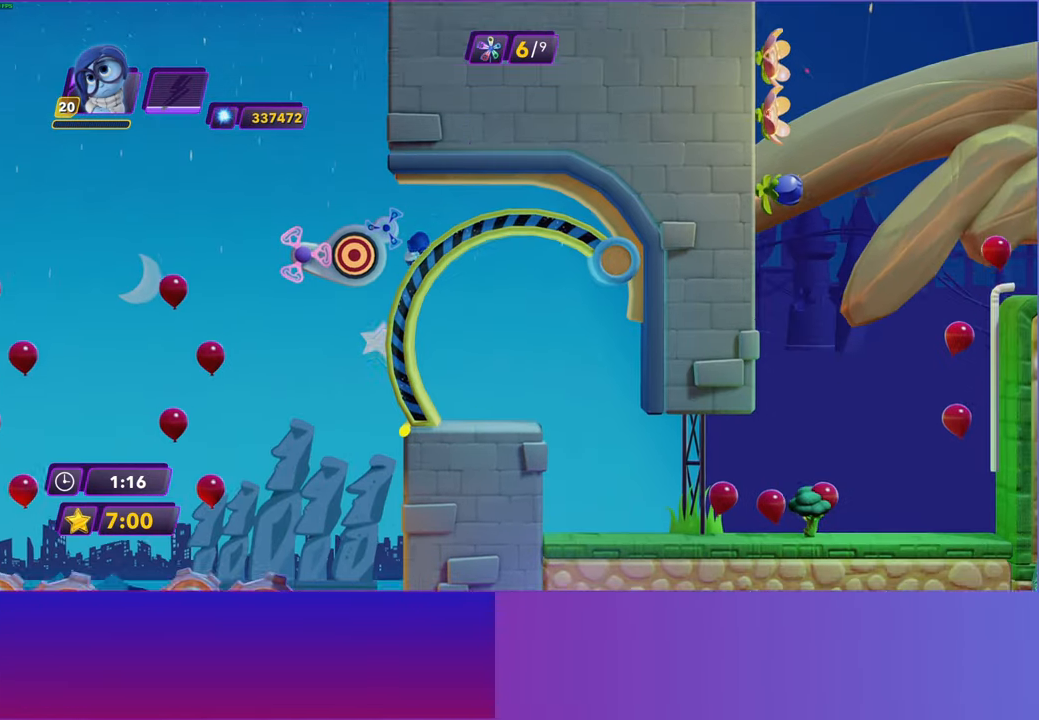
Gameplay with a controller (Xbox layout); each line is a JSON object with the inputs held at the frame after it. "events" lists button and stick changes between this image and that frame as [ms after this image, input, new state], when the widget could be followed in between.
{"buttons": [], "left_stick": "left", "right_stick": "center", "events": [[17, "A", "up"], [117, "A", "down"], [183, "A", "up"], [400, "left_stick", "left"]]}
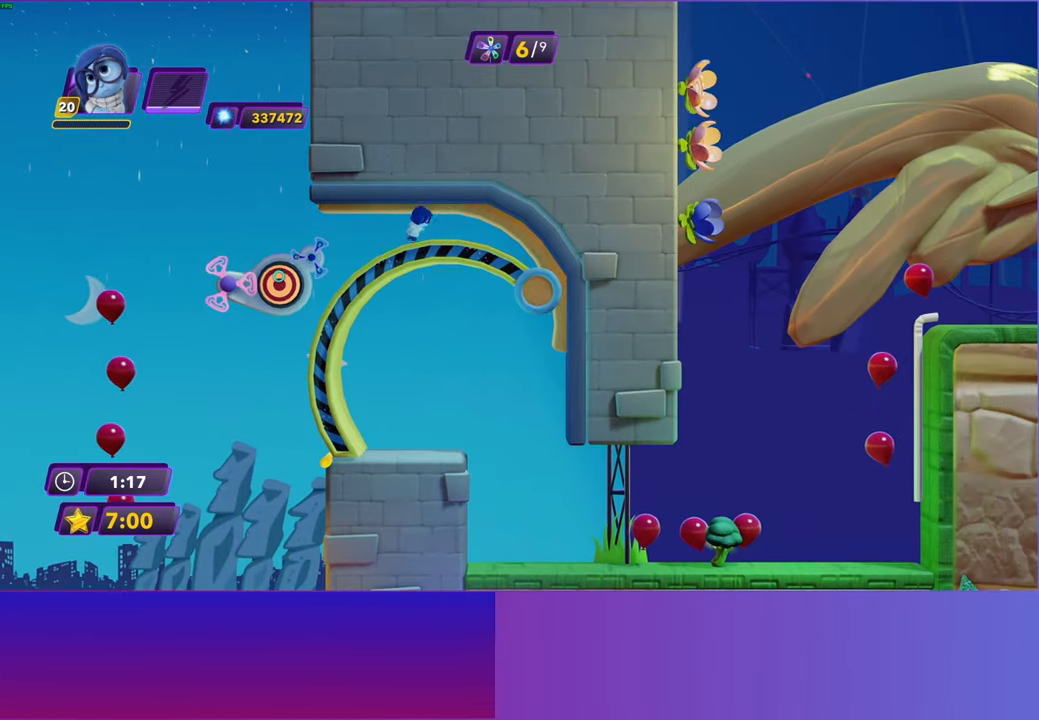
{"buttons": [], "left_stick": "center", "right_stick": "center", "events": [[17, "R2", "down"], [150, "R2", "up"], [183, "left_stick", "center"], [317, "START", "down"], [400, "START", "up"]]}
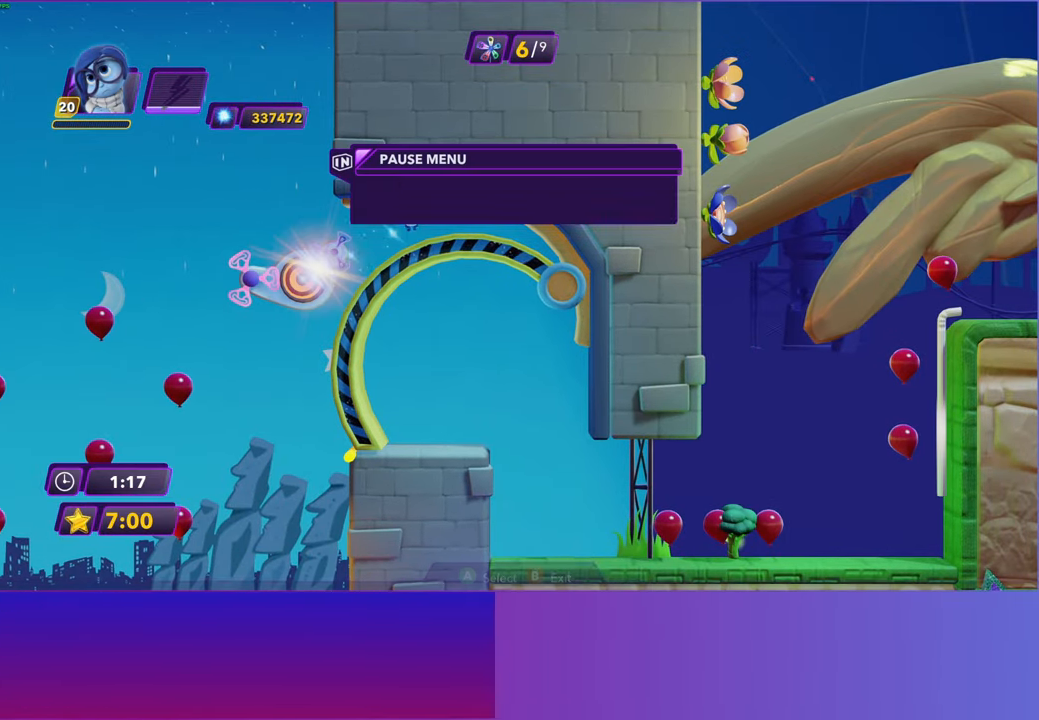
{"buttons": [], "left_stick": "center", "right_stick": "center", "events": [[33, "A", "down"], [150, "A", "up"], [267, "A", "down"], [317, "A", "up"], [400, "A", "down"], [483, "A", "up"]]}
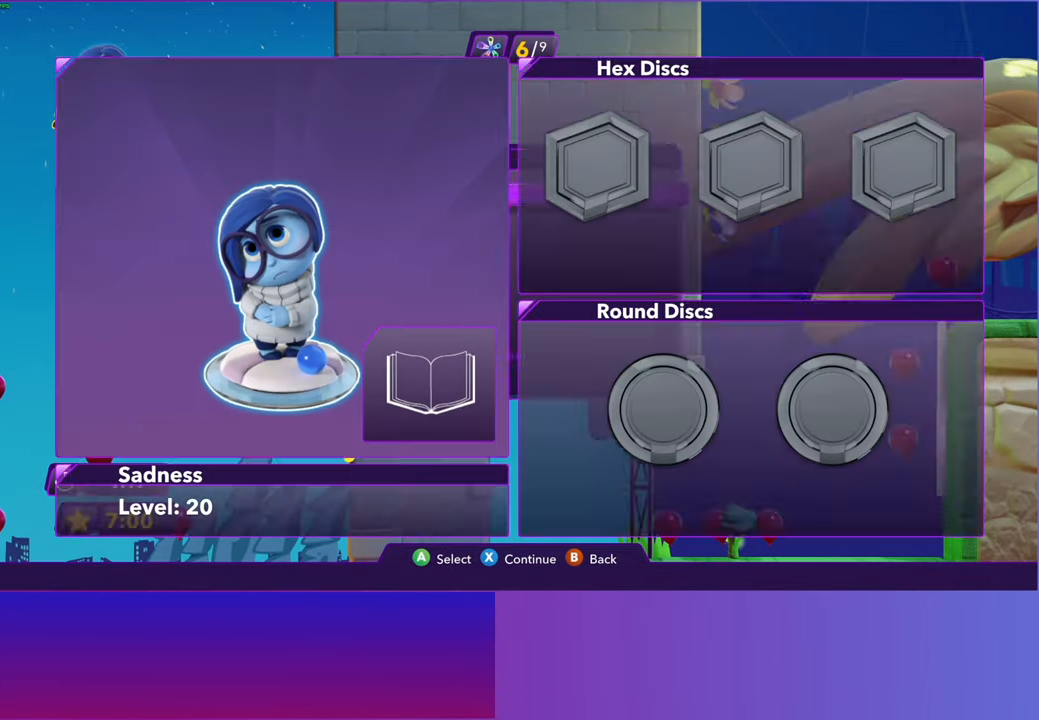
{"buttons": ["A"], "left_stick": "center", "right_stick": "center", "events": [[67, "A", "down"], [150, "A", "up"], [233, "A", "down"], [317, "A", "up"], [433, "A", "down"]]}
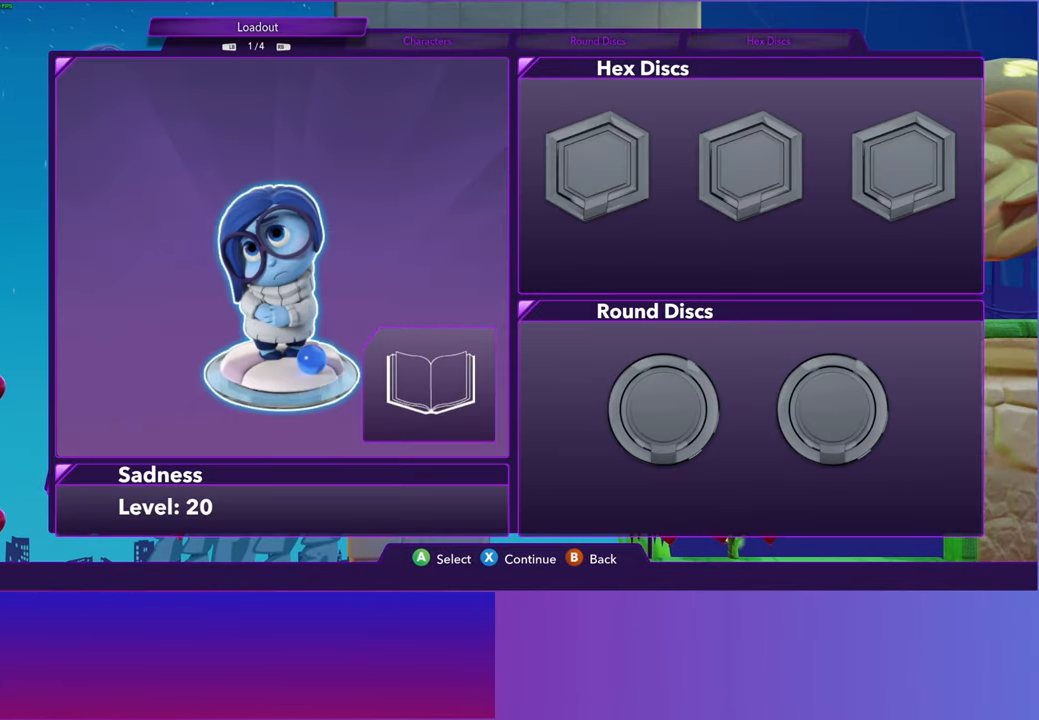
{"buttons": [], "left_stick": "center", "right_stick": "center", "events": [[17, "A", "up"], [117, "A", "down"], [183, "A", "up"], [317, "A", "down"], [383, "A", "up"]]}
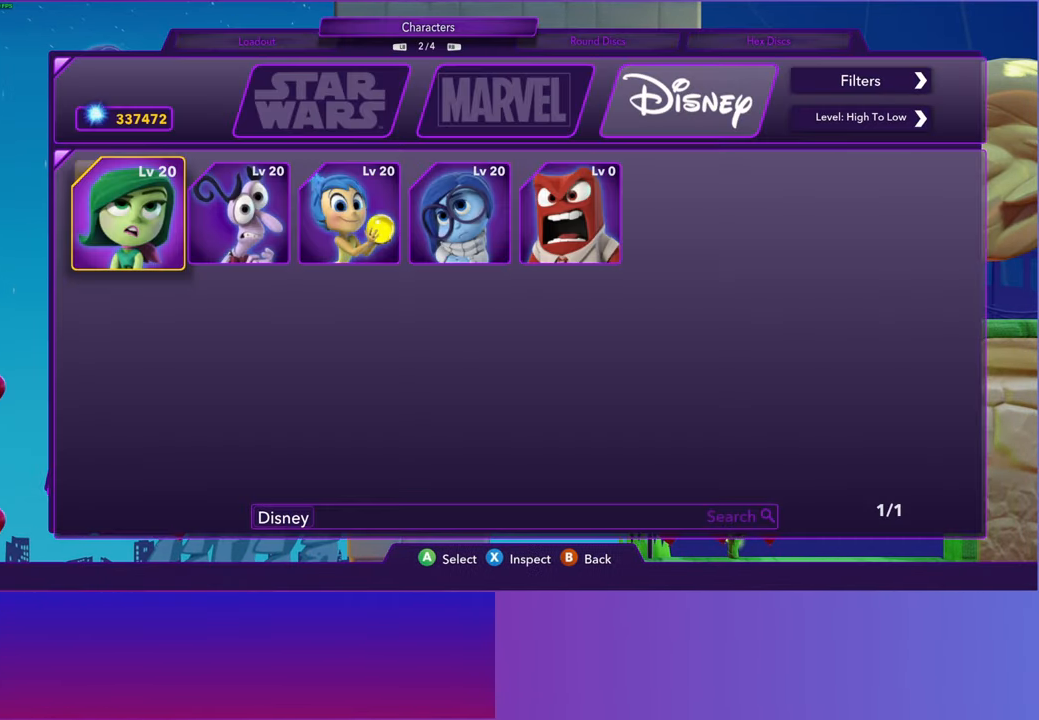
{"buttons": [], "left_stick": "down-left", "right_stick": "center", "events": [[33, "DPAD_RIGHT", "down"], [150, "DPAD_RIGHT", "up"], [183, "A", "down"], [233, "A", "up"], [350, "X", "down"], [417, "X", "up"], [483, "left_stick", "down-left"]]}
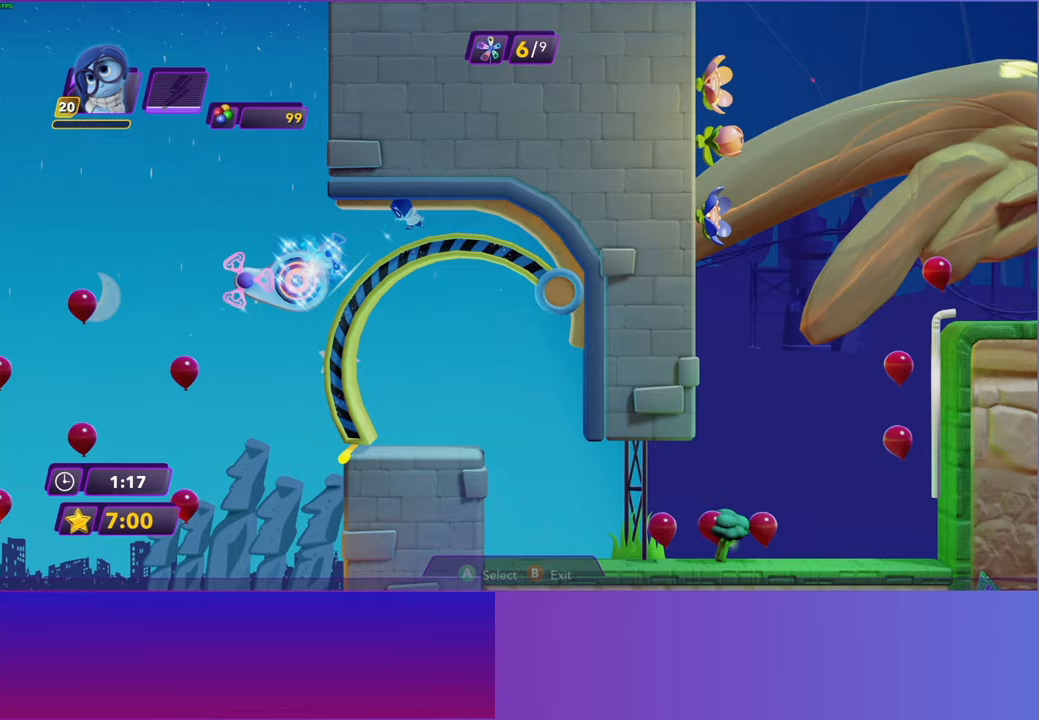
{"buttons": [], "left_stick": "left", "right_stick": "center", "events": [[17, "left_stick", "left"], [350, "A", "down"], [417, "A", "up"]]}
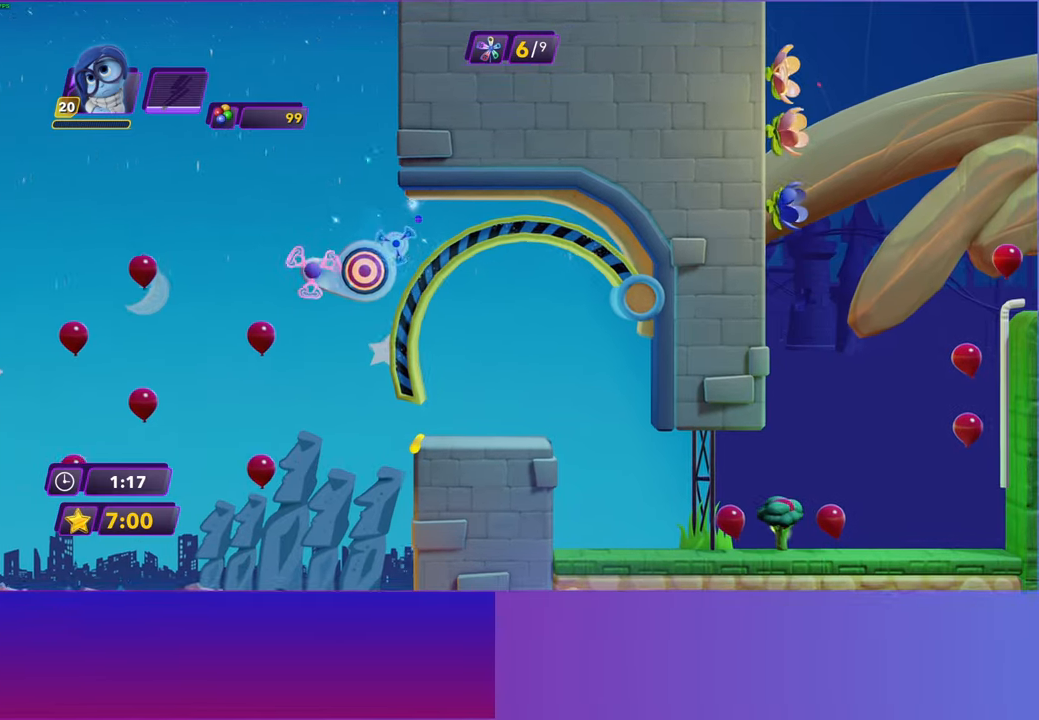
{"buttons": [], "left_stick": "right", "right_stick": "center", "events": [[283, "left_stick", "down"], [367, "left_stick", "right"]]}
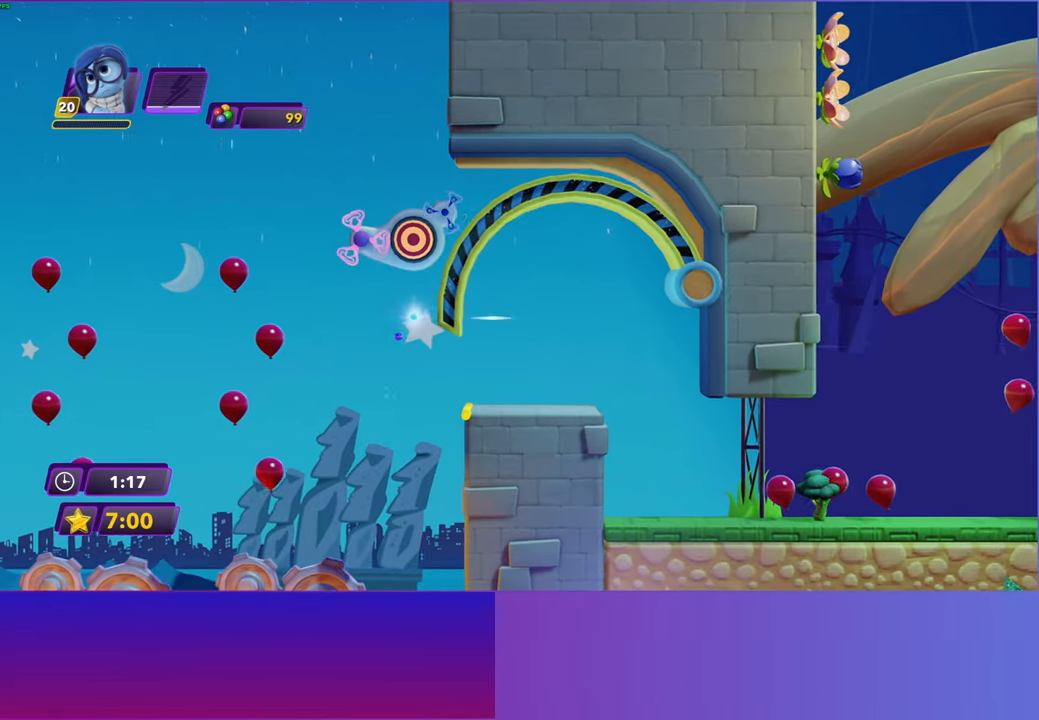
{"buttons": [], "left_stick": "right", "right_stick": "center", "events": [[83, "A", "down"], [233, "A", "up"]]}
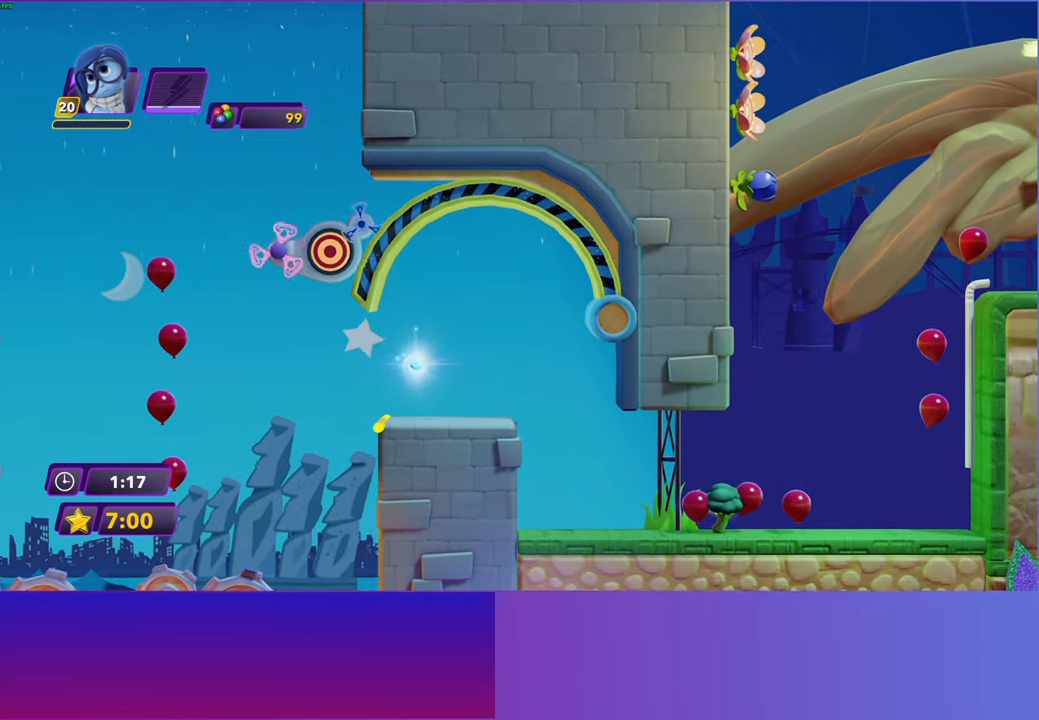
{"buttons": [], "left_stick": "right", "right_stick": "center", "events": []}
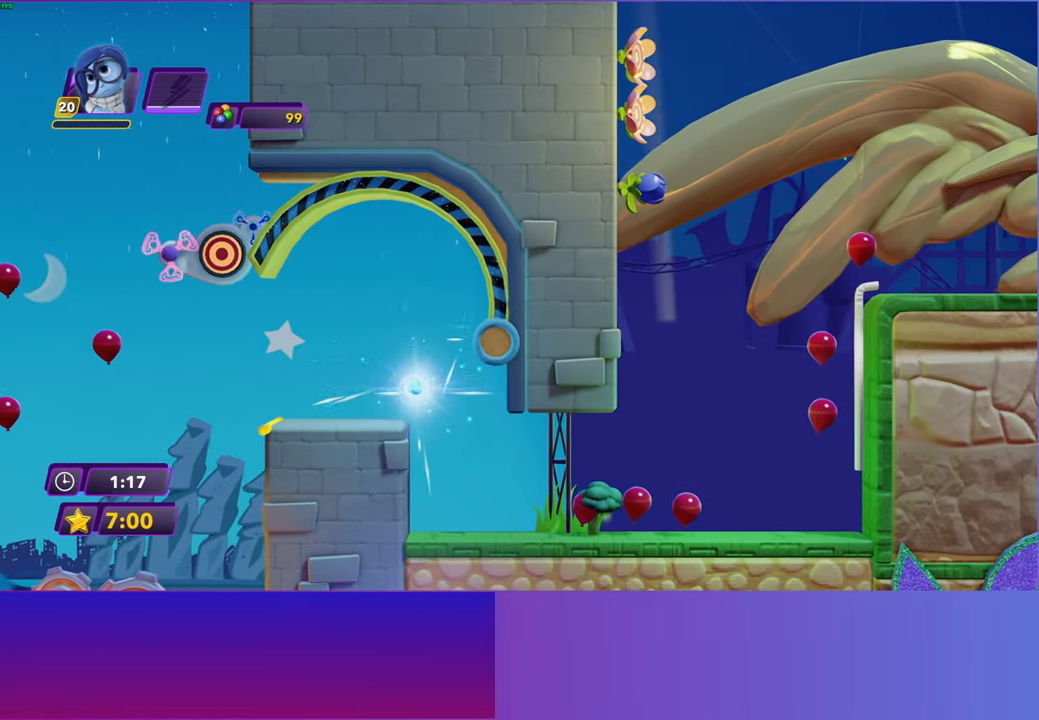
{"buttons": ["A"], "left_stick": "right", "right_stick": "center", "events": [[483, "A", "down"]]}
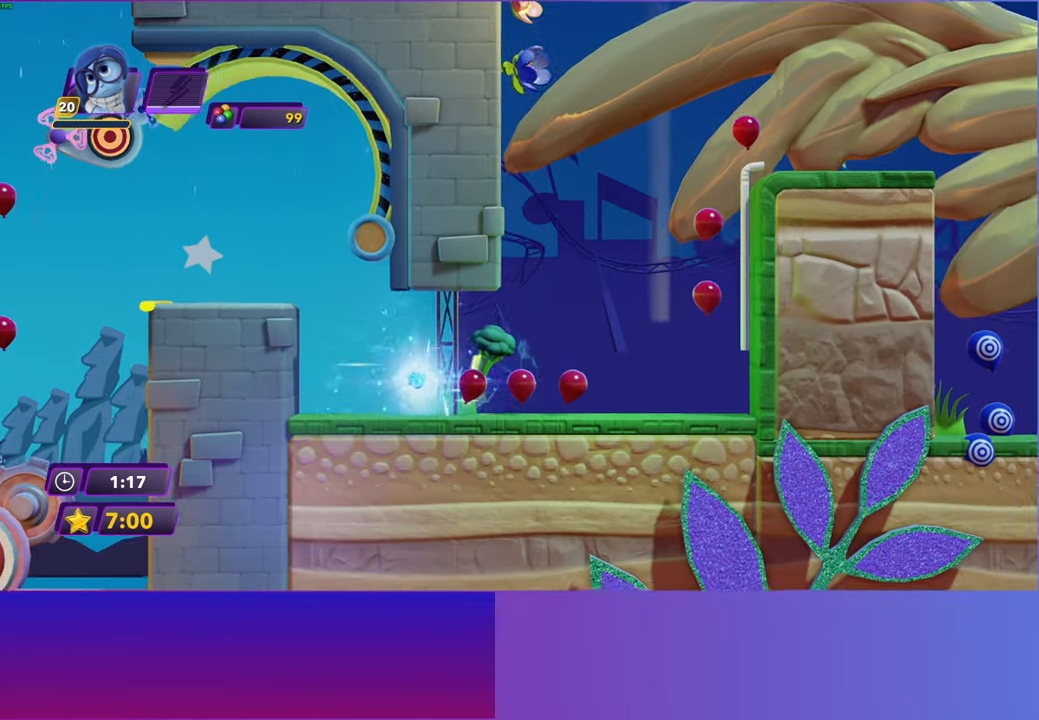
{"buttons": [], "left_stick": "right", "right_stick": "center", "events": [[67, "A", "up"], [150, "A", "down"], [267, "A", "up"]]}
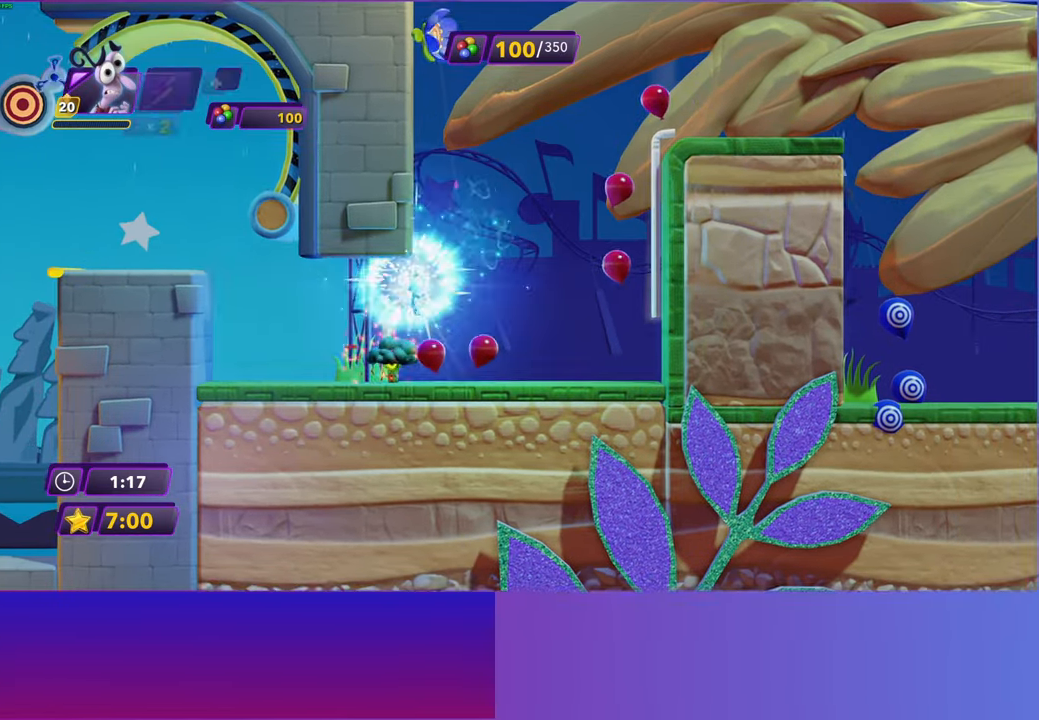
{"buttons": [], "left_stick": "right", "right_stick": "center", "events": []}
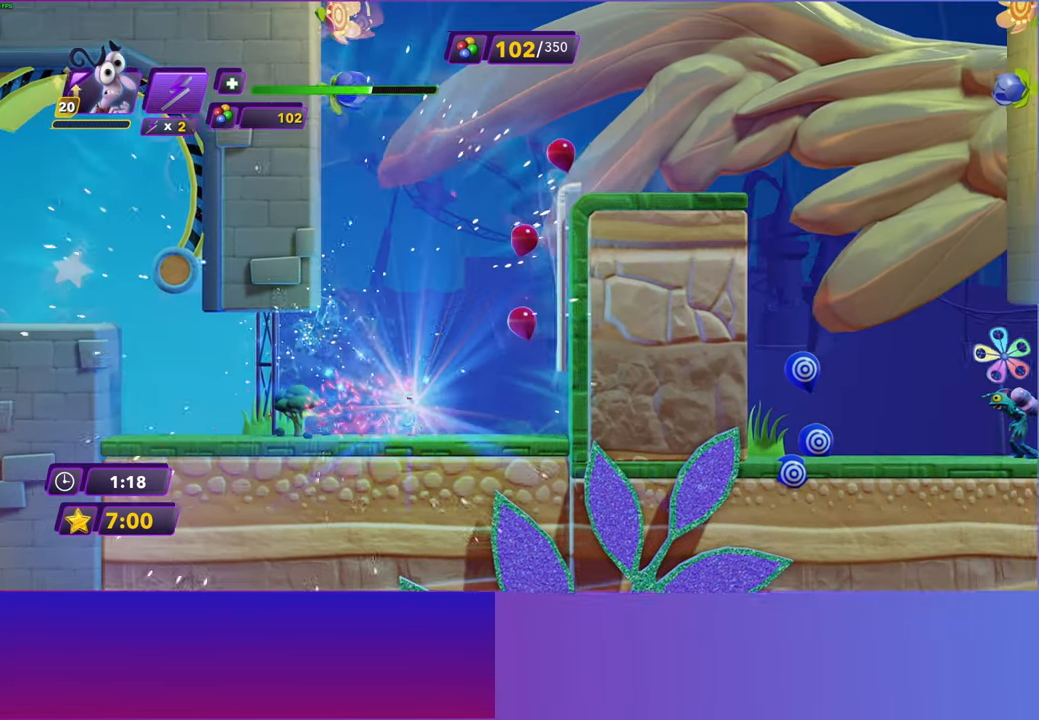
{"buttons": [], "left_stick": "right", "right_stick": "center", "events": [[183, "A", "down"], [317, "A", "up"]]}
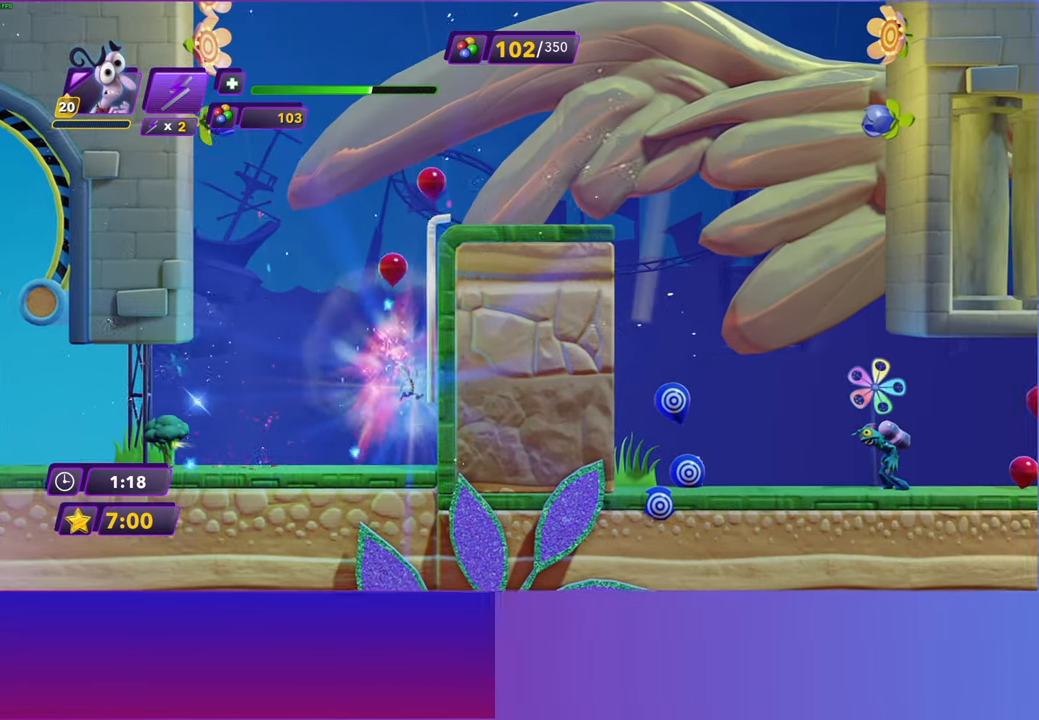
{"buttons": ["A"], "left_stick": "right", "right_stick": "center", "events": [[217, "left_stick", "left"], [417, "A", "down"], [433, "left_stick", "right"]]}
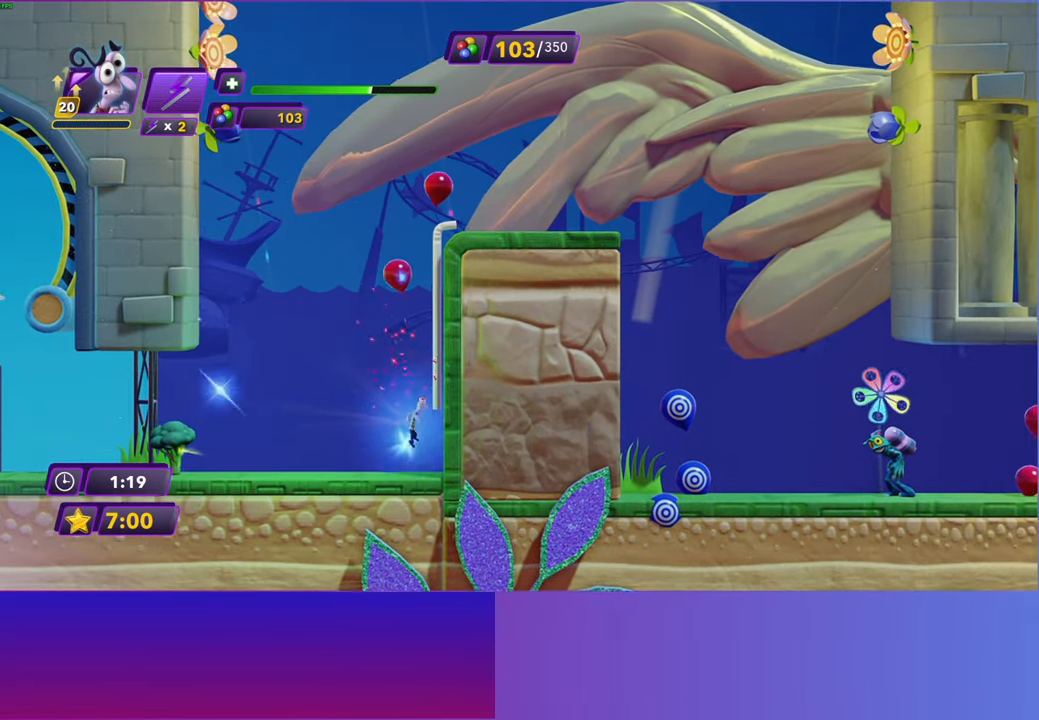
{"buttons": [], "left_stick": "left", "right_stick": "center", "events": [[167, "A", "up"], [317, "left_stick", "center"], [483, "left_stick", "left"]]}
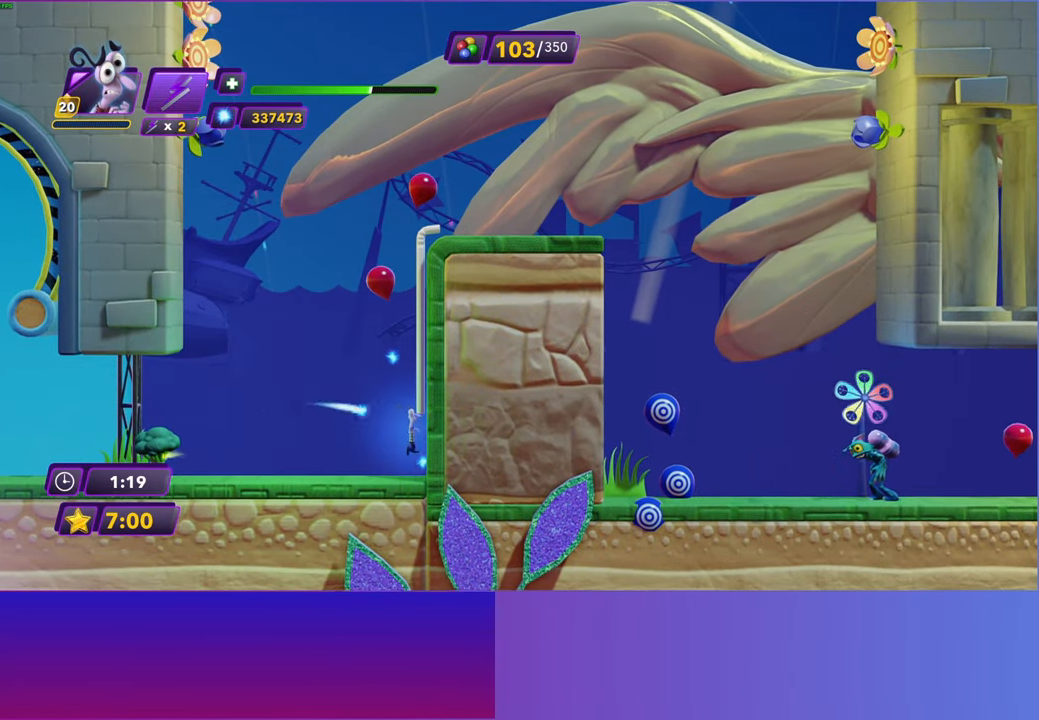
{"buttons": [], "left_stick": "right", "right_stick": "center", "events": [[183, "A", "down"], [183, "left_stick", "right"], [367, "A", "up"]]}
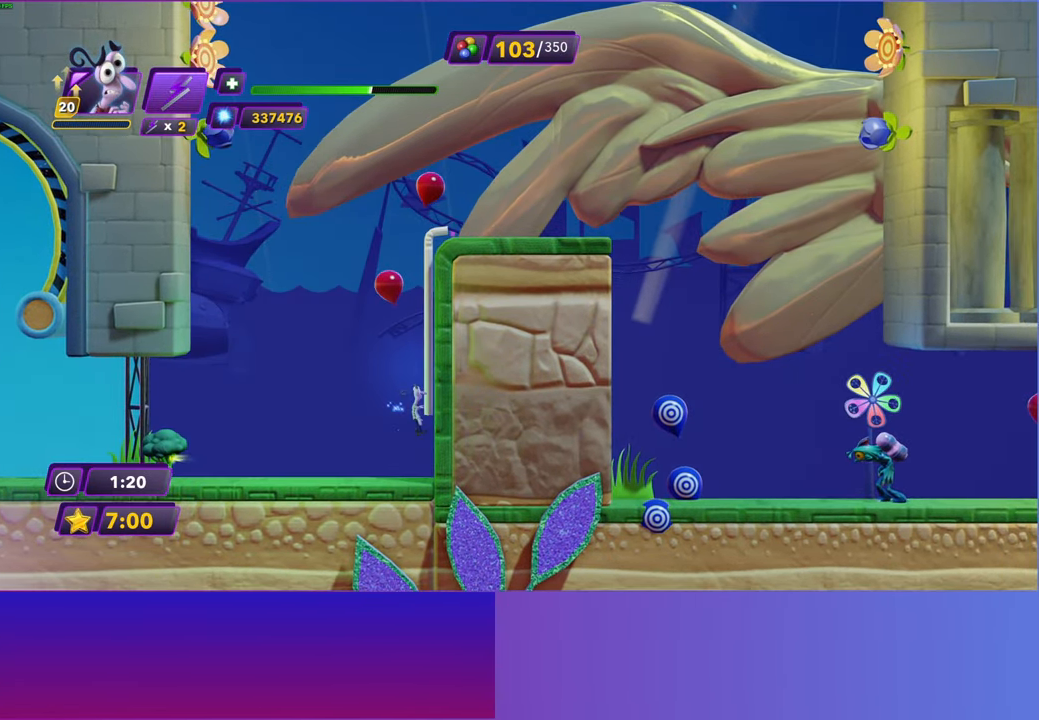
{"buttons": [], "left_stick": "right", "right_stick": "center", "events": [[83, "left_stick", "center"], [417, "left_stick", "right"]]}
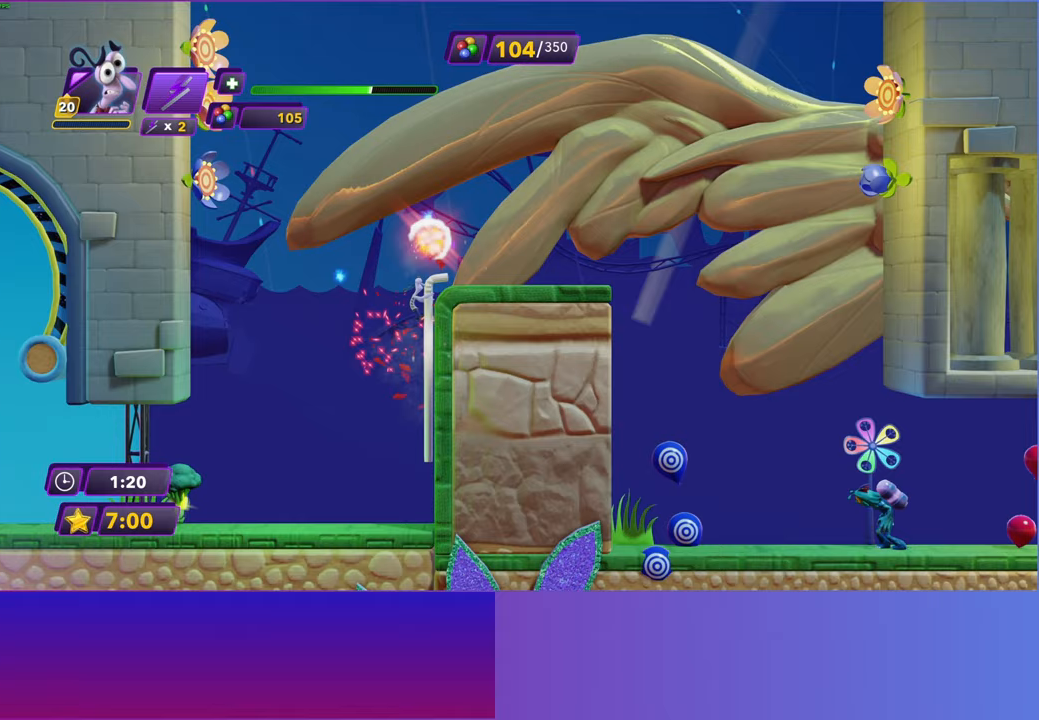
{"buttons": [], "left_stick": "right", "right_stick": "center", "events": []}
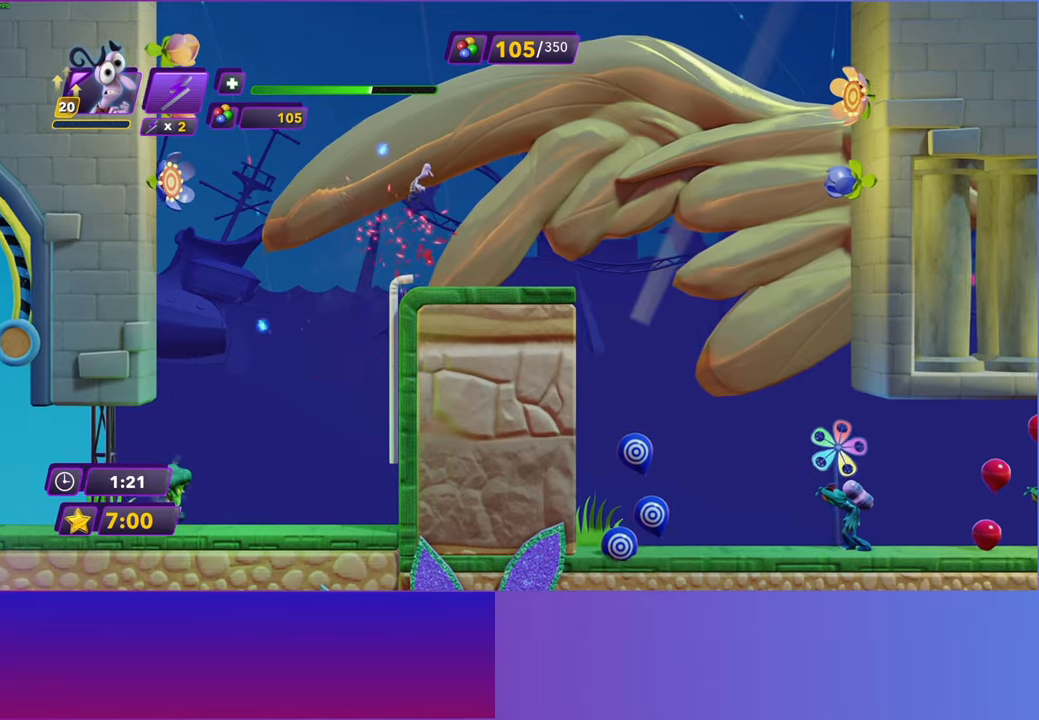
{"buttons": [], "left_stick": "right", "right_stick": "center", "events": [[367, "B", "down"], [467, "B", "up"]]}
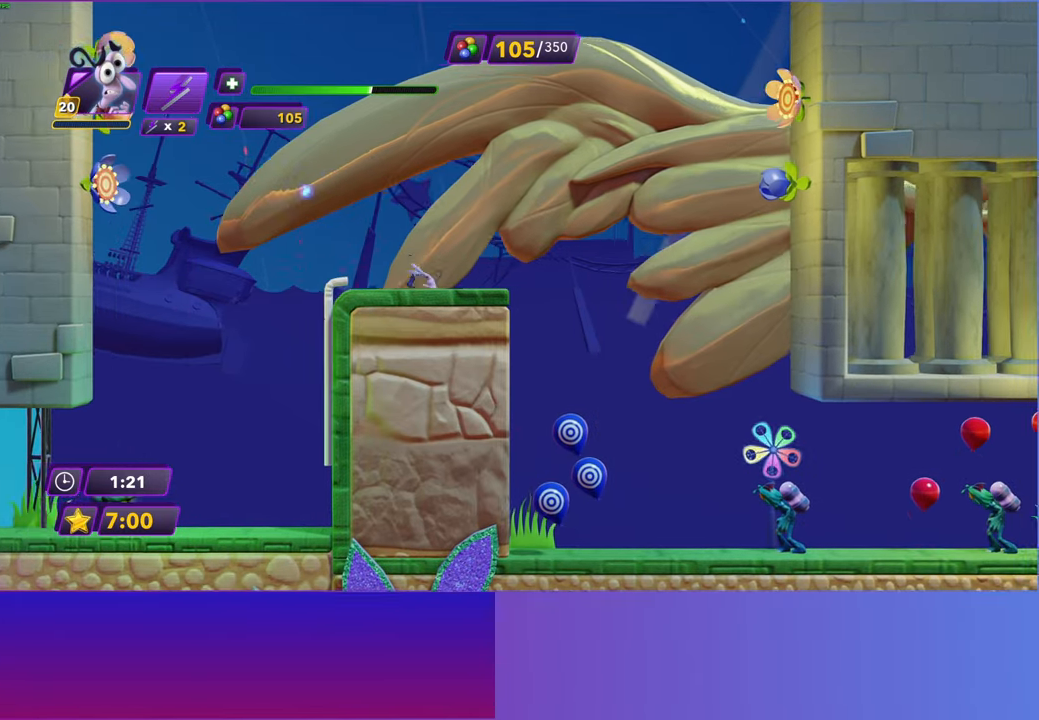
{"buttons": [], "left_stick": "right", "right_stick": "center", "events": []}
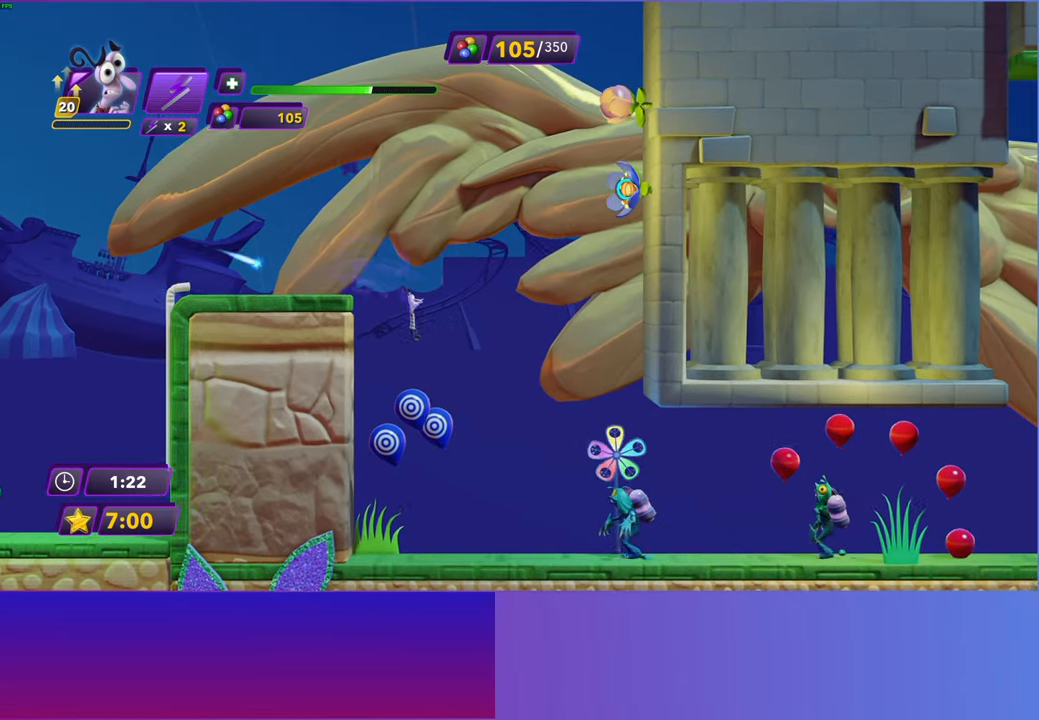
{"buttons": ["Y"], "left_stick": "right", "right_stick": "center", "events": [[483, "Y", "down"]]}
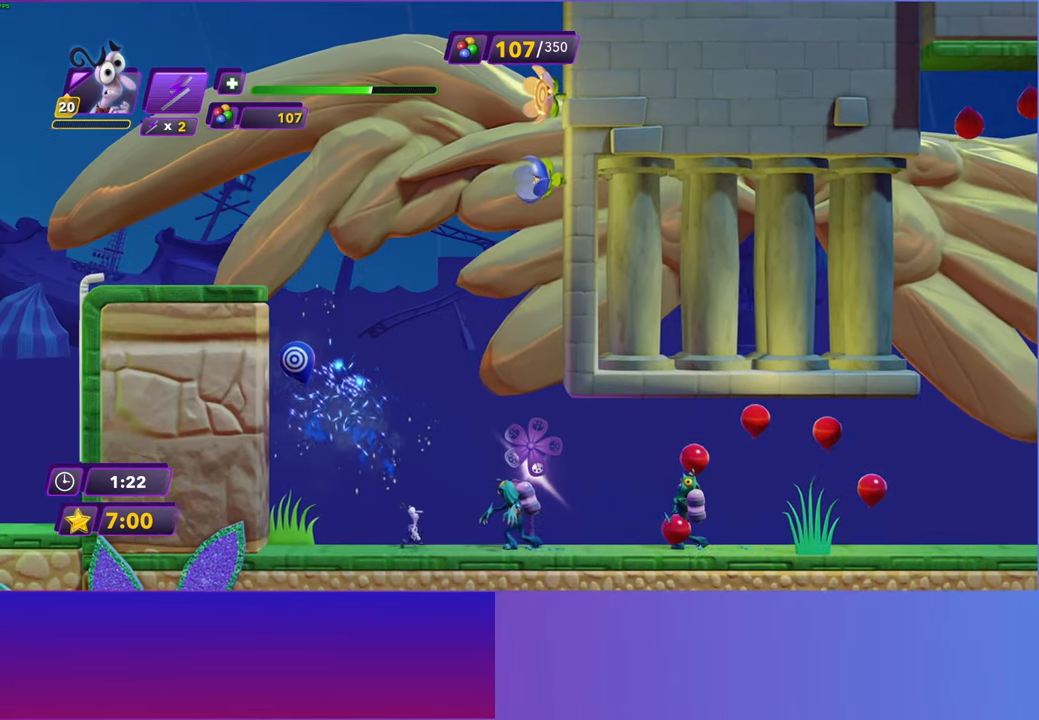
{"buttons": ["B"], "left_stick": "right", "right_stick": "center", "events": [[17, "B", "down"], [33, "Y", "up"], [100, "B", "up"], [217, "Y", "down"], [267, "B", "down"], [267, "Y", "up"], [317, "B", "up"], [433, "Y", "down"], [500, "B", "down"], [500, "Y", "up"]]}
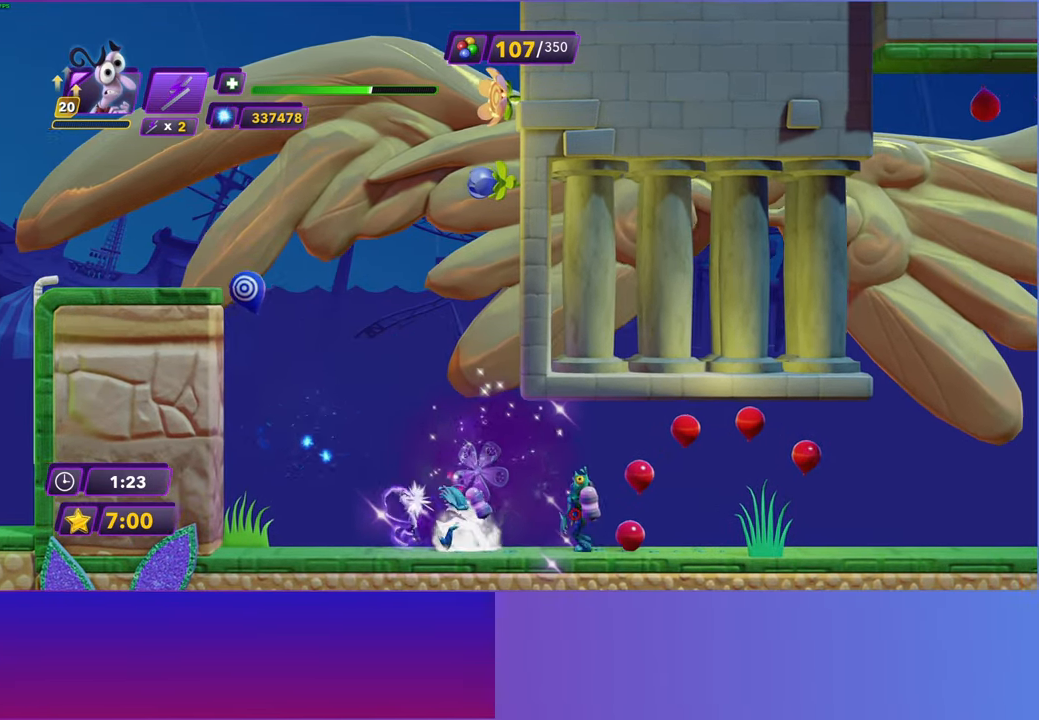
{"buttons": [], "left_stick": "right", "right_stick": "center", "events": [[17, "B", "up"], [150, "Y", "down"], [183, "B", "down"], [183, "Y", "up"], [233, "B", "up"], [350, "Y", "down"], [417, "B", "down"], [417, "Y", "up"], [483, "B", "up"]]}
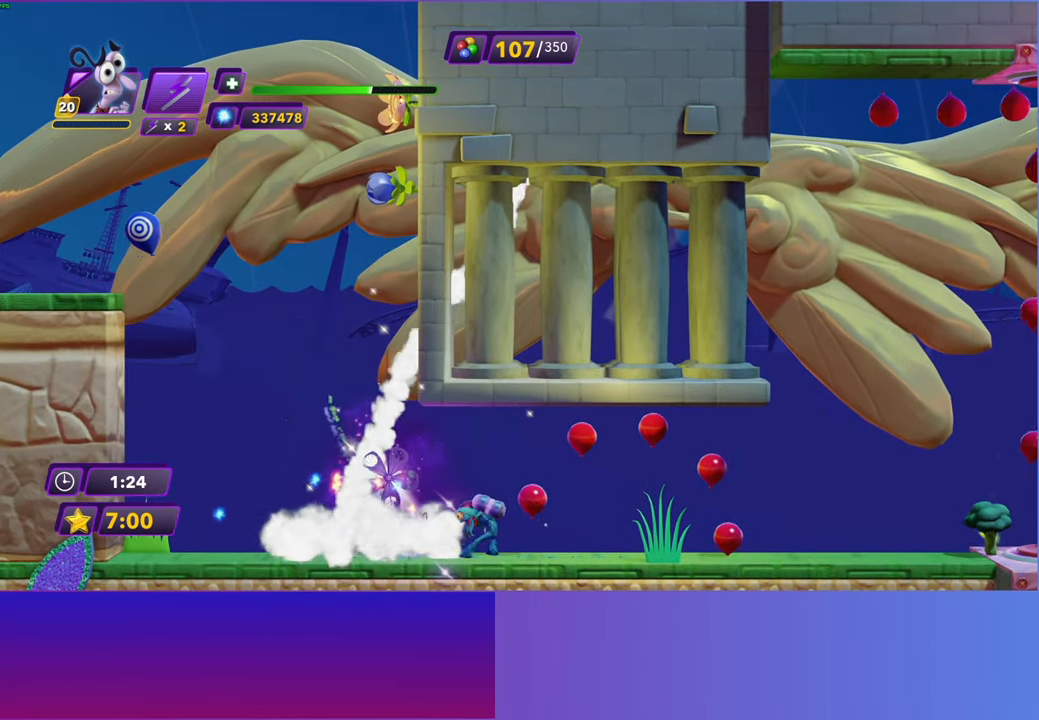
{"buttons": ["Y"], "left_stick": "right", "right_stick": "center", "events": [[100, "Y", "down"], [150, "B", "down"], [150, "Y", "up"], [183, "B", "up"], [283, "Y", "down"], [350, "B", "down"], [350, "Y", "up"], [367, "B", "up"], [500, "Y", "down"]]}
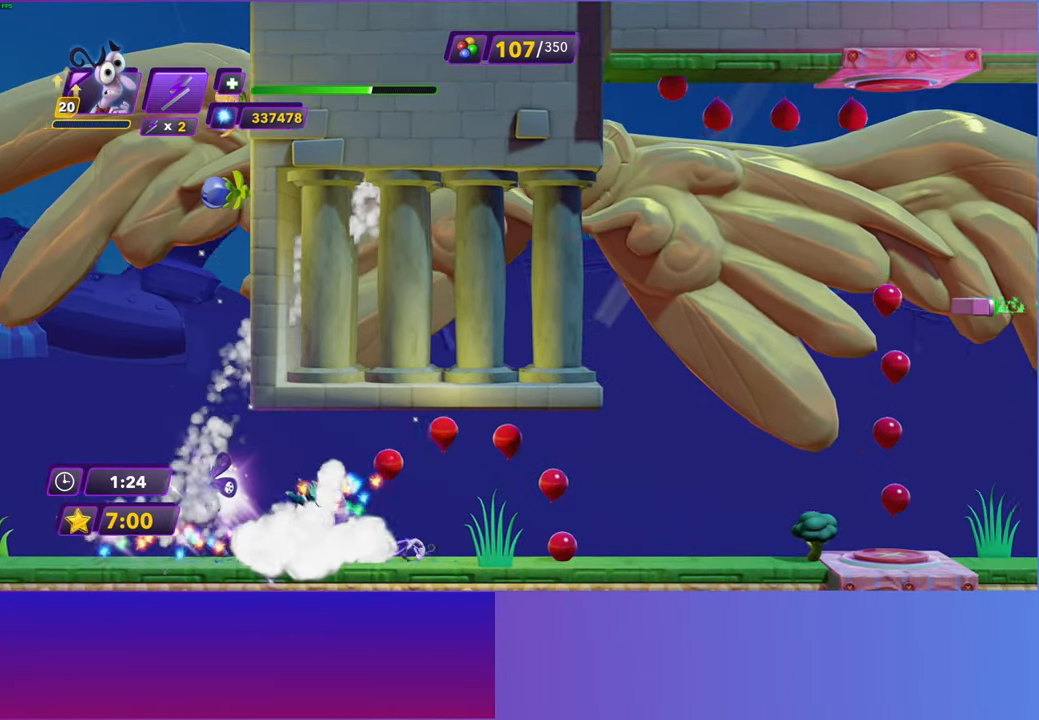
{"buttons": [], "left_stick": "right", "right_stick": "center", "events": [[33, "B", "down"], [33, "Y", "up"], [67, "B", "up"], [183, "Y", "down"], [233, "B", "down"], [233, "Y", "up"], [267, "B", "up"]]}
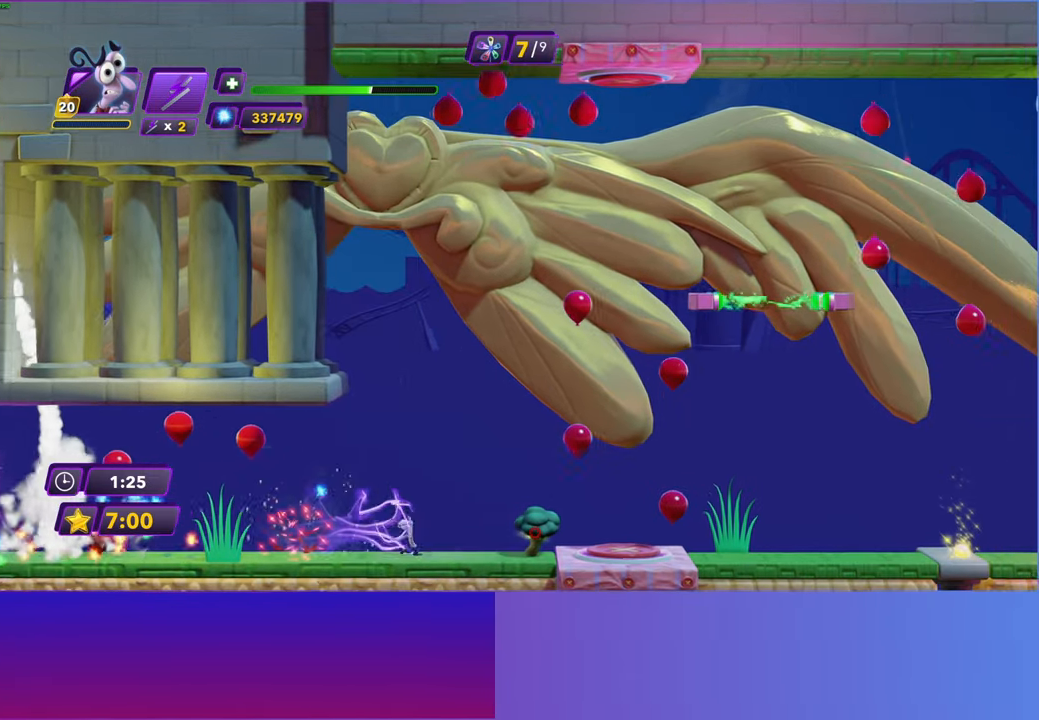
{"buttons": ["A"], "left_stick": "right", "right_stick": "center", "events": [[267, "A", "down"], [367, "A", "up"], [483, "A", "down"]]}
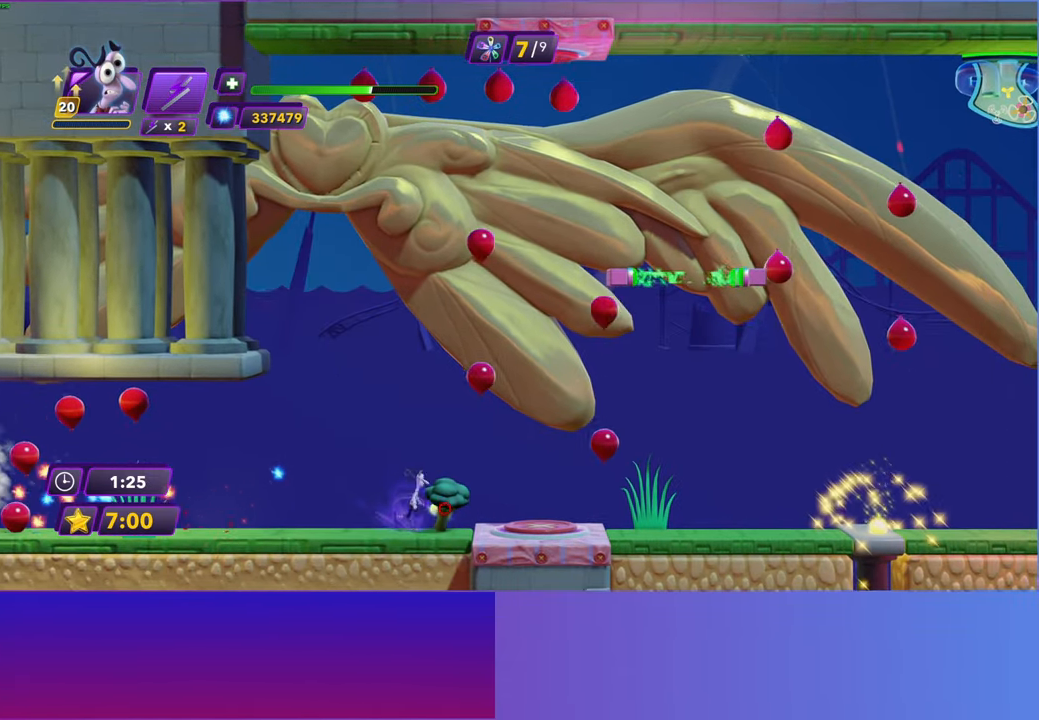
{"buttons": [], "left_stick": "right", "right_stick": "center", "events": [[67, "A", "up"], [350, "A", "down"], [450, "A", "up"]]}
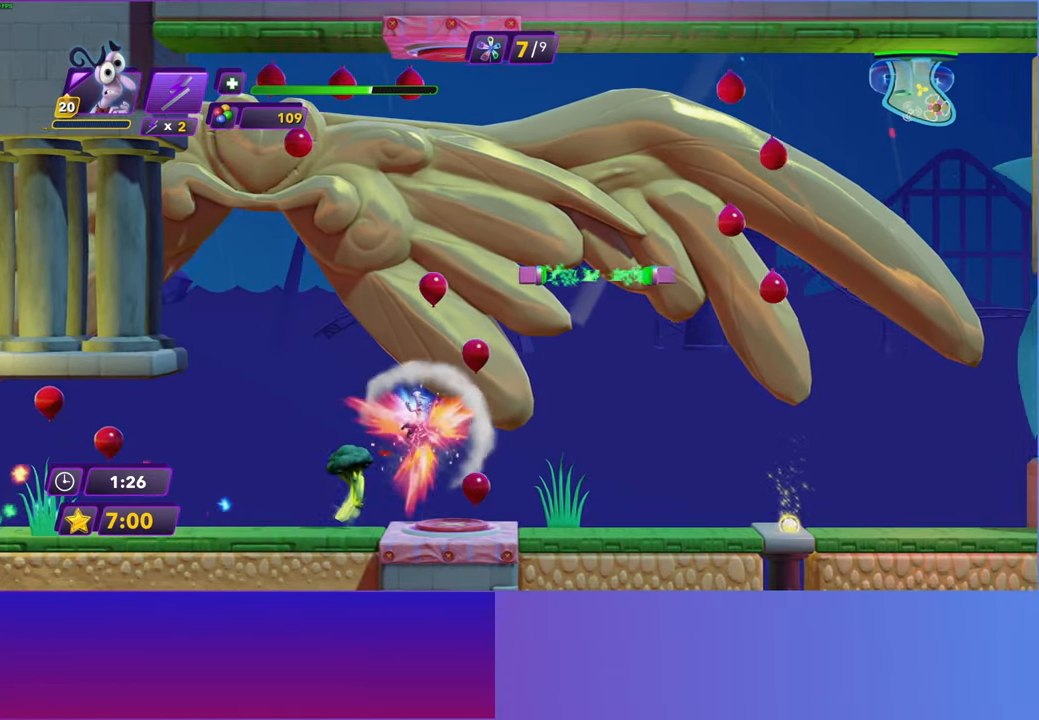
{"buttons": [], "left_stick": "right", "right_stick": "center", "events": []}
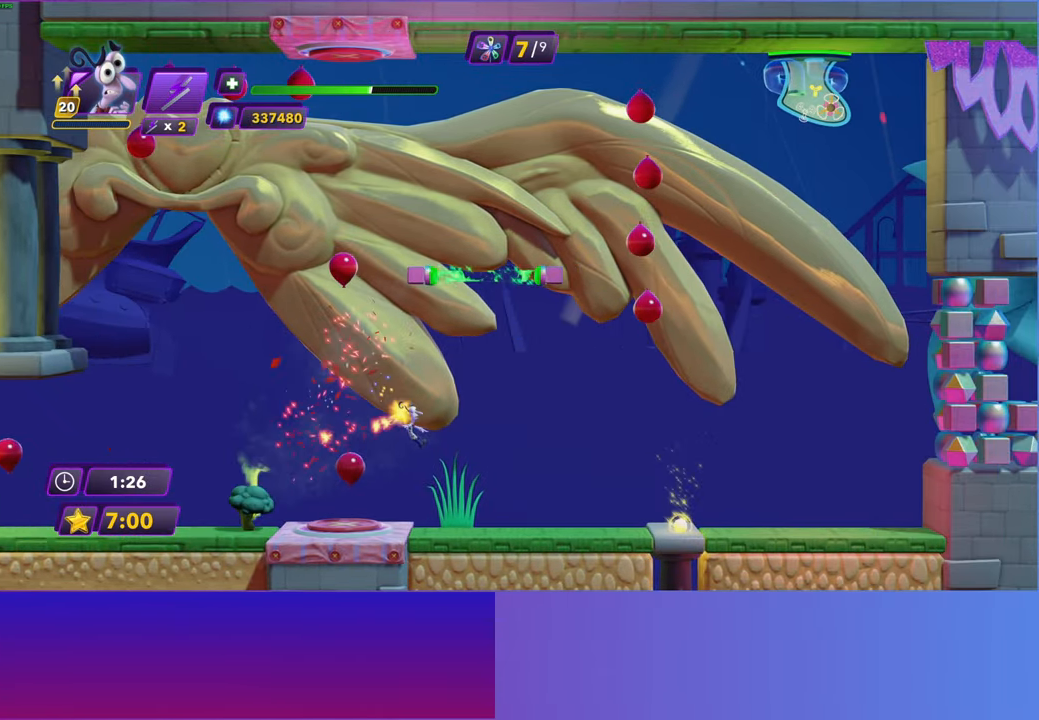
{"buttons": [], "left_stick": "right", "right_stick": "center", "events": []}